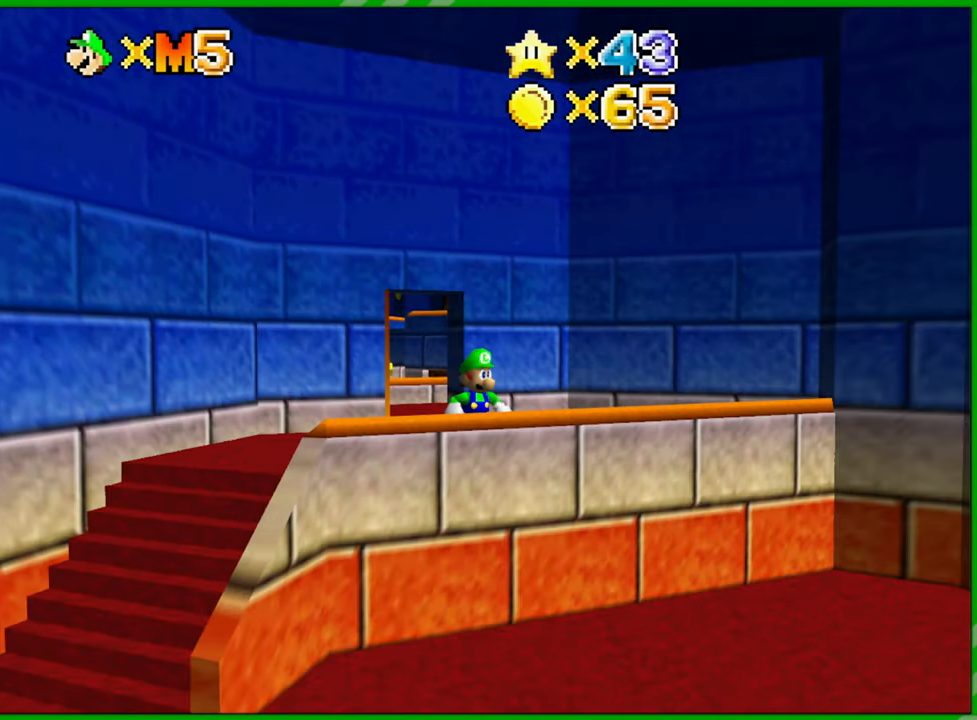
Gameplay with a controller (Nintendo layout); each line is a JSON object with the inputs held at the frame after it. "events" lists button and stick changes between this image and that frame as [ms after this image, input, new state], when the widget could be followed in between. Not read: L3 R3.
{"buttons": [], "left_stick": "down", "events": [[383, "left_stick", "down"]]}
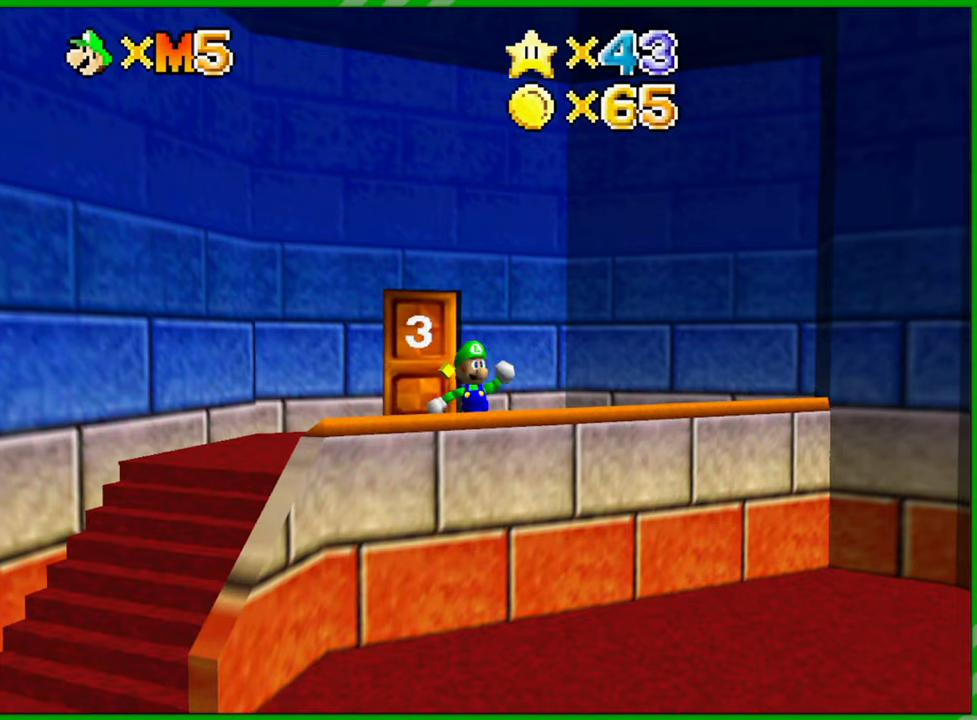
{"buttons": ["A"], "left_stick": "down", "events": [[183, "A", "down"]]}
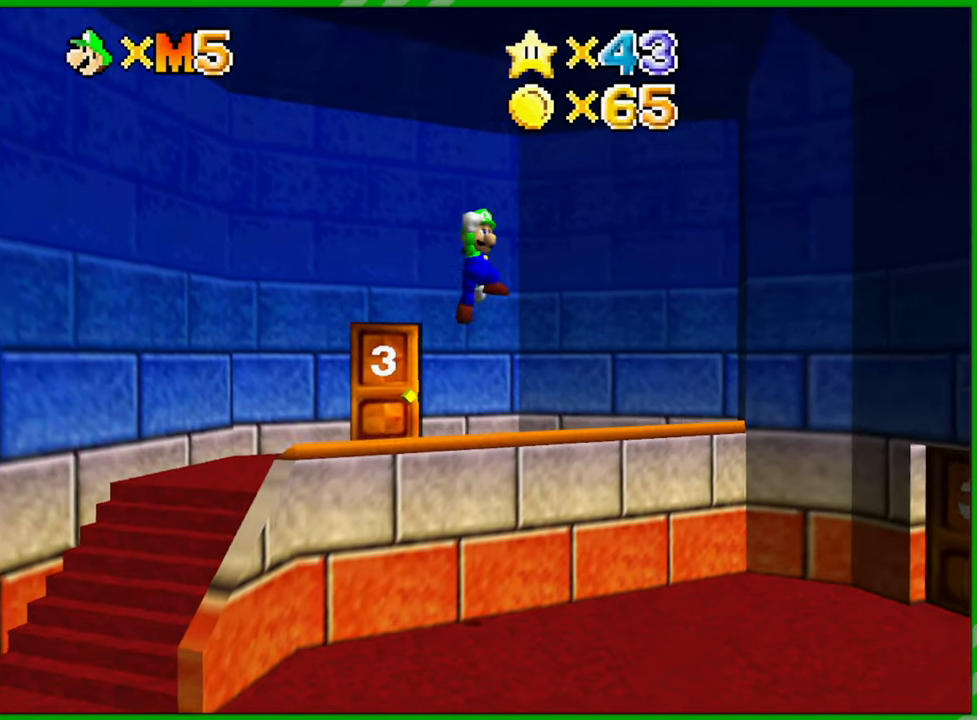
{"buttons": [], "left_stick": "down", "events": [[200, "A", "up"]]}
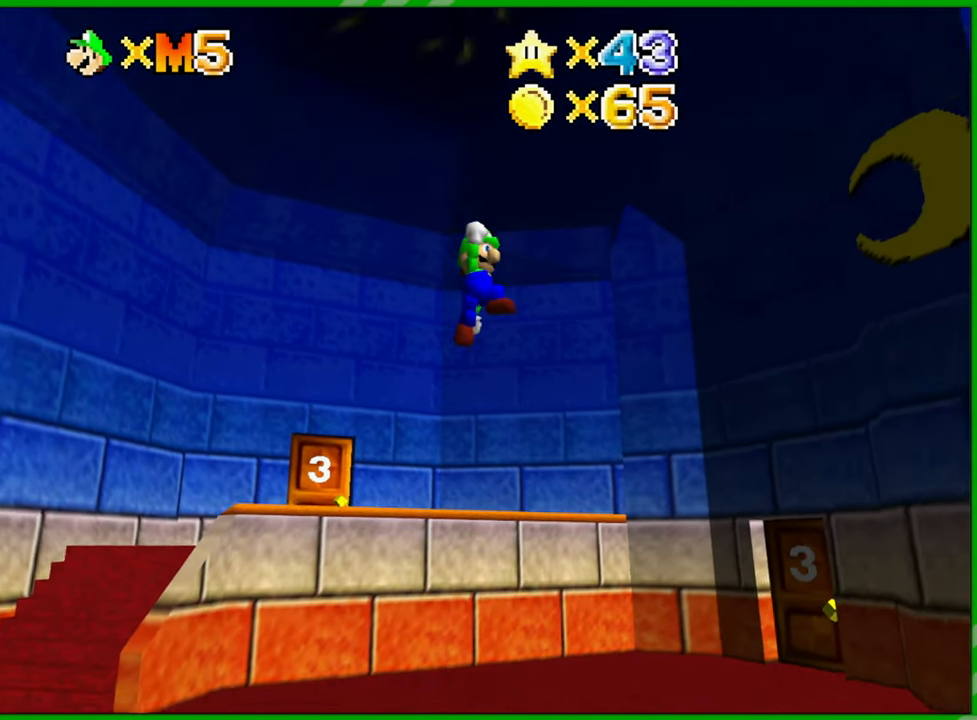
{"buttons": ["A"], "left_stick": "down", "events": [[100, "B", "down"], [217, "B", "up"], [400, "A", "down"]]}
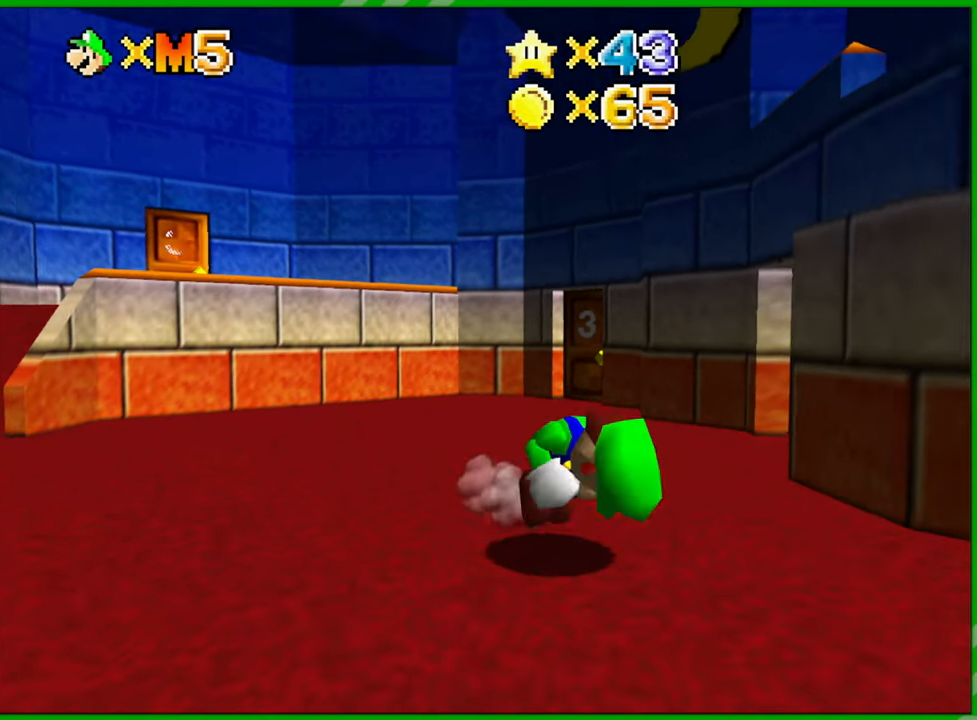
{"buttons": [], "left_stick": "down-right", "events": [[17, "A", "up"], [383, "left_stick", "down-right"]]}
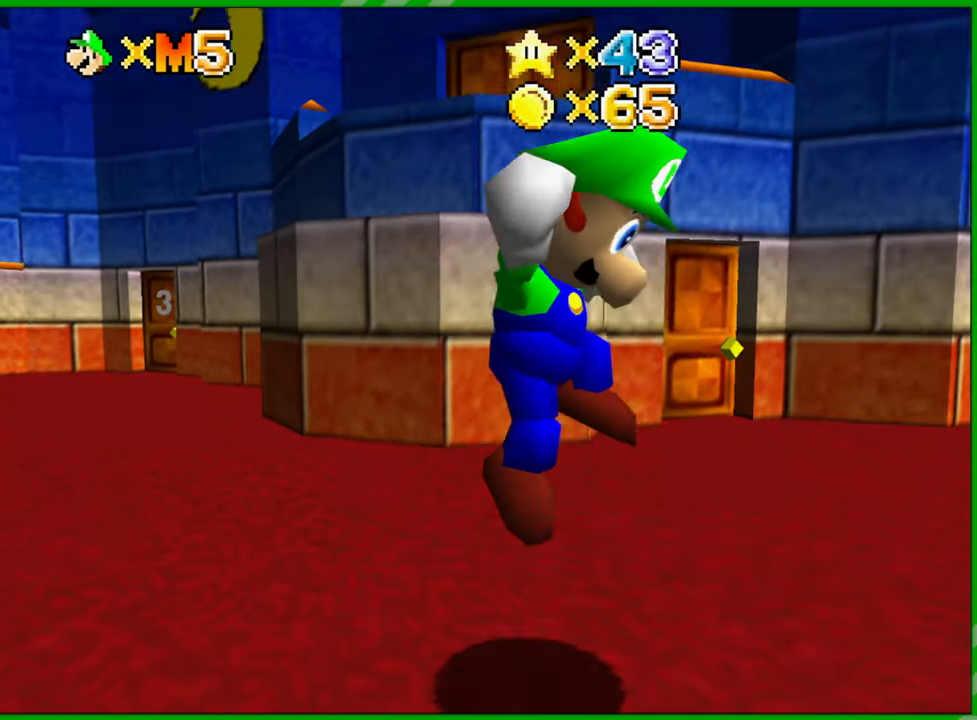
{"buttons": [], "left_stick": "up-right", "events": [[100, "left_stick", "right"], [383, "left_stick", "up-right"]]}
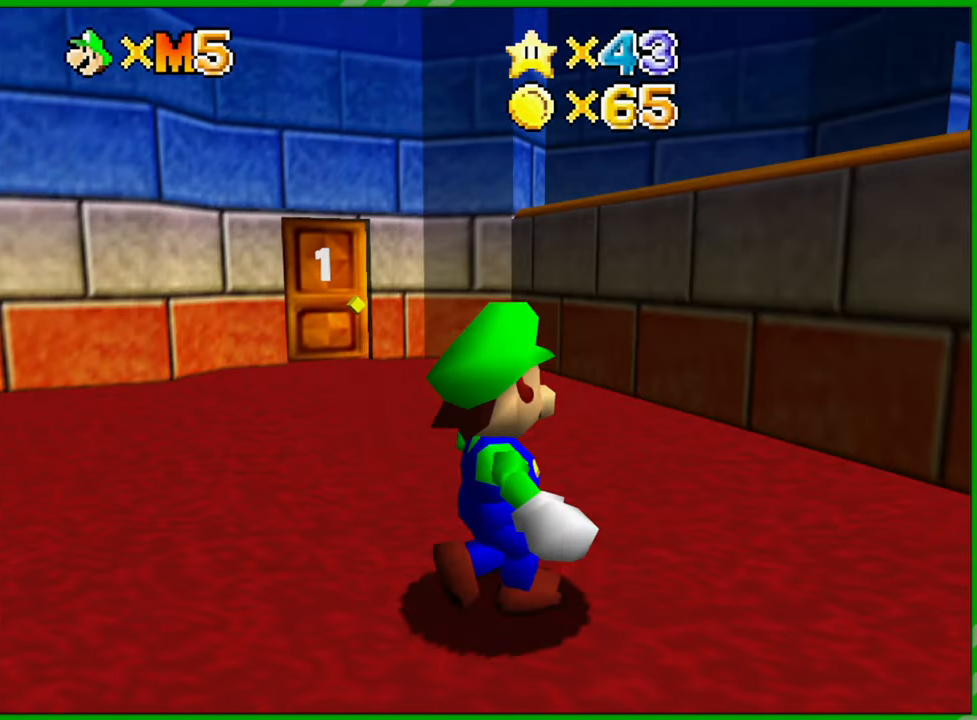
{"buttons": [], "left_stick": "left", "events": [[117, "left_stick", "up"], [217, "left_stick", "up-left"], [333, "left_stick", "left"]]}
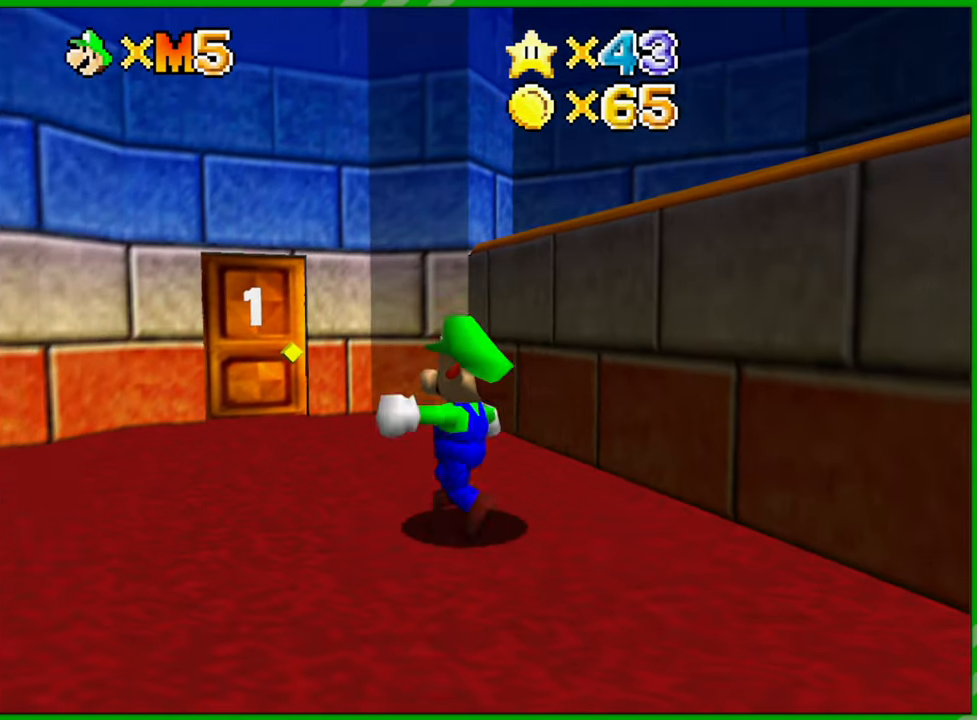
{"buttons": [], "left_stick": "center", "events": [[117, "left_stick", "up-left"], [300, "left_stick", "center"]]}
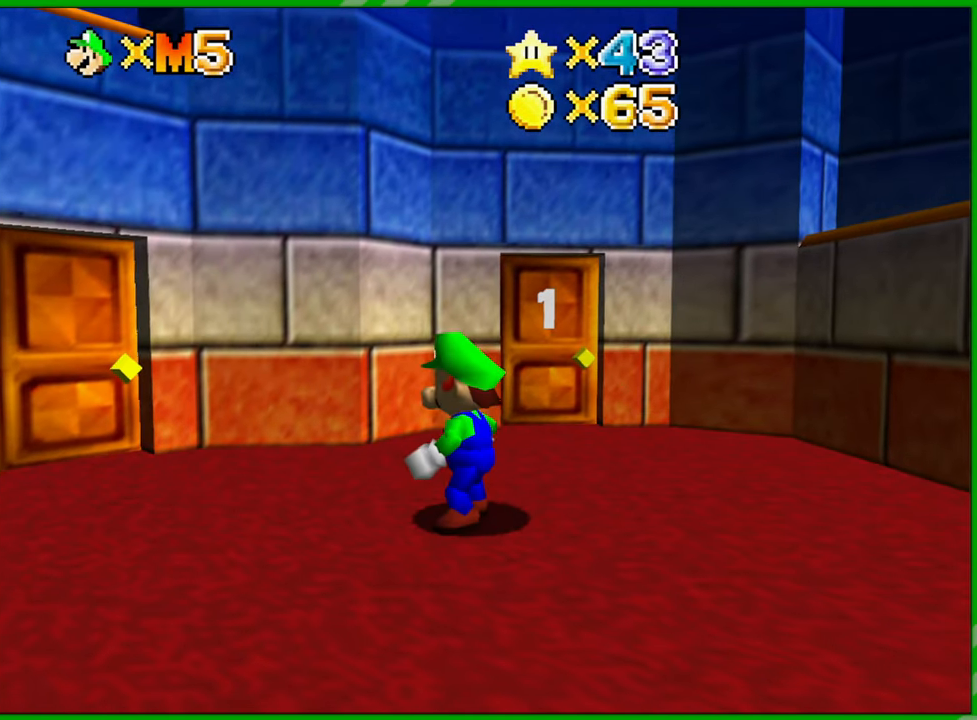
{"buttons": [], "left_stick": "left", "events": [[100, "left_stick", "left"]]}
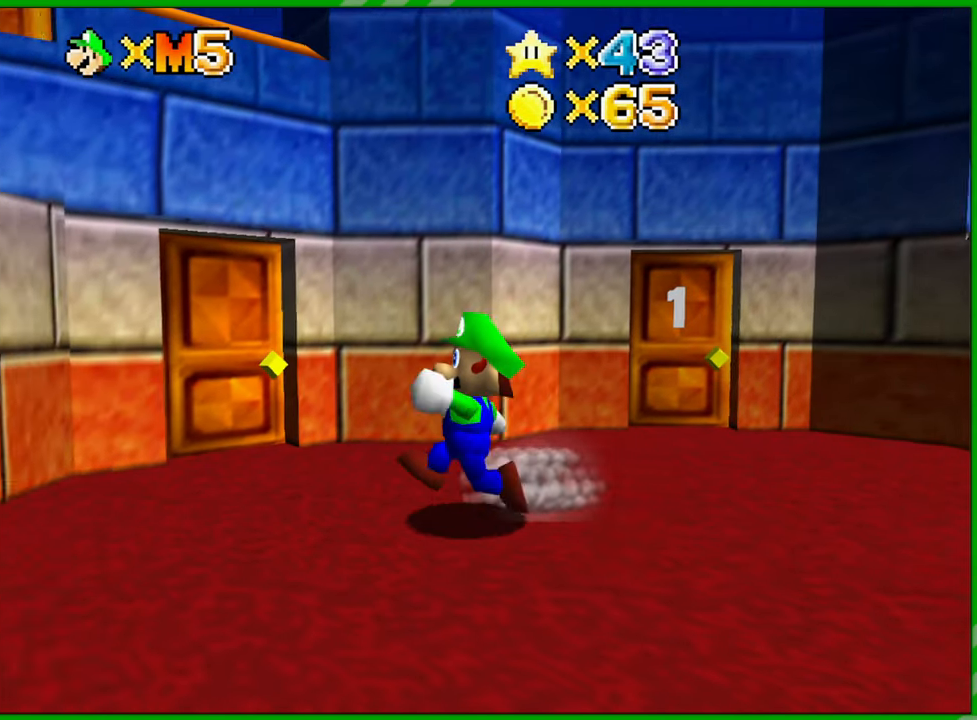
{"buttons": [], "left_stick": "up-right", "events": [[117, "left_stick", "down-left"], [383, "left_stick", "down-right"], [500, "left_stick", "up-right"]]}
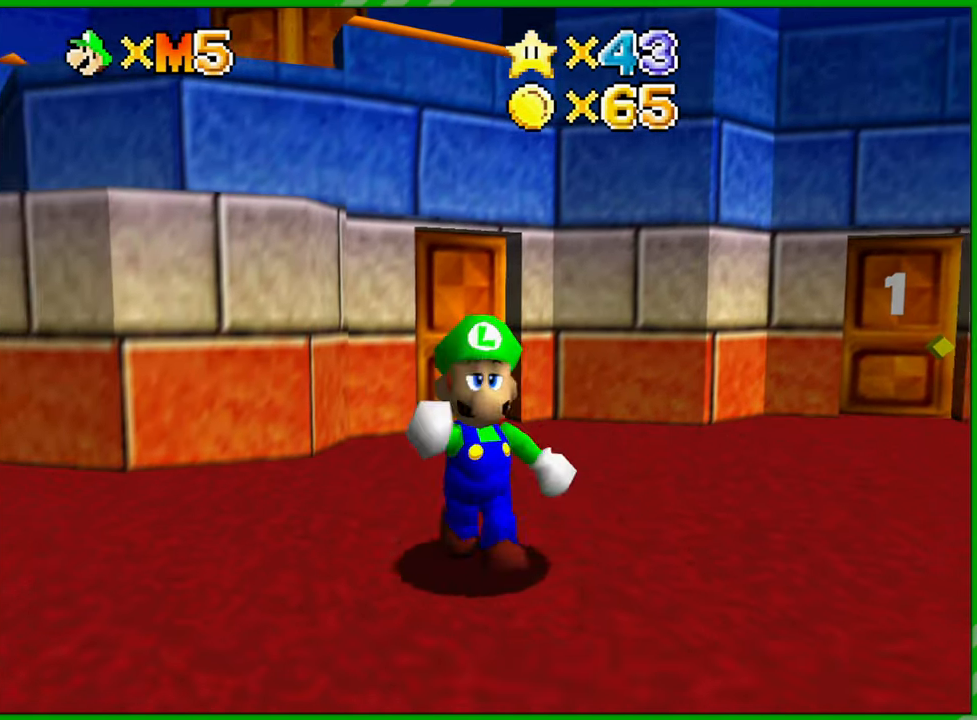
{"buttons": ["A"], "left_stick": "up-left", "events": [[17, "left_stick", "up"], [133, "A", "down"], [150, "left_stick", "up-left"]]}
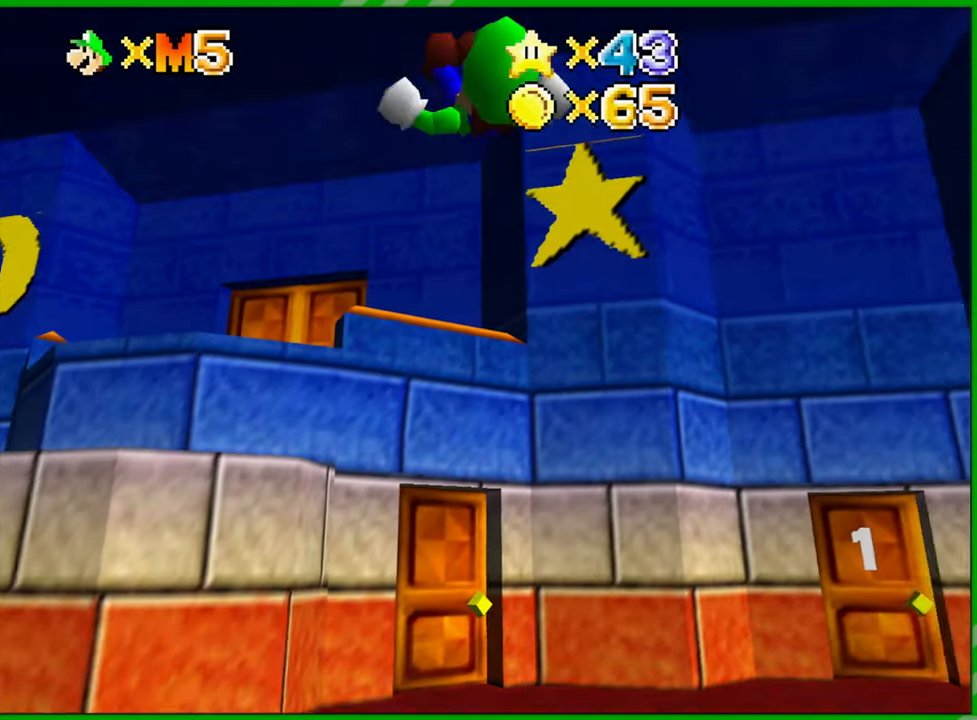
{"buttons": ["A"], "left_stick": "up-left", "events": []}
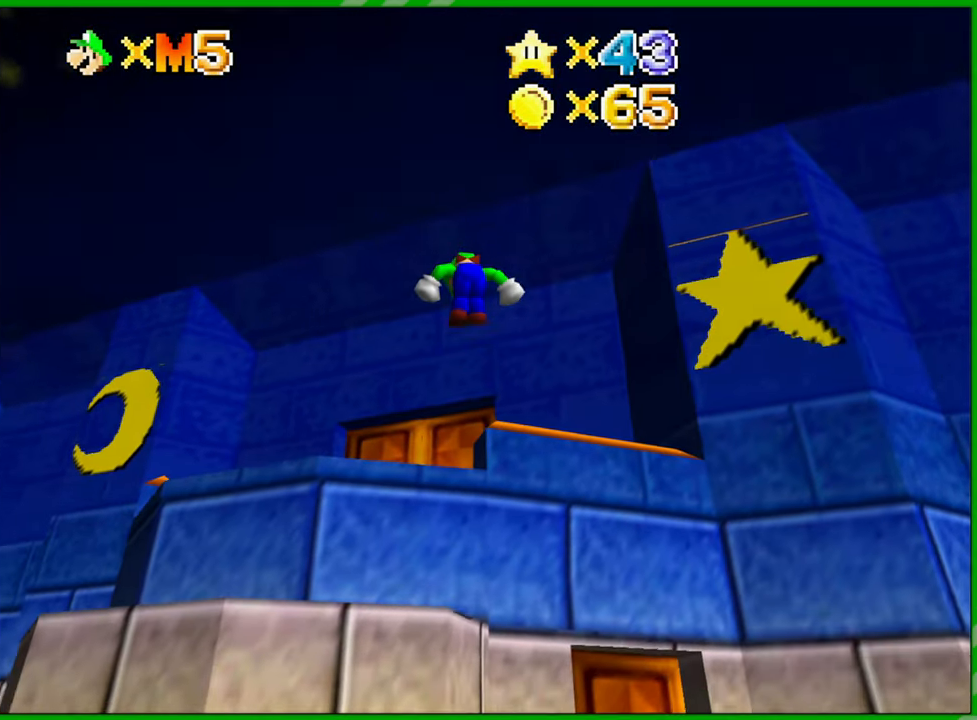
{"buttons": [], "left_stick": "up", "events": [[217, "left_stick", "up"], [250, "A", "up"]]}
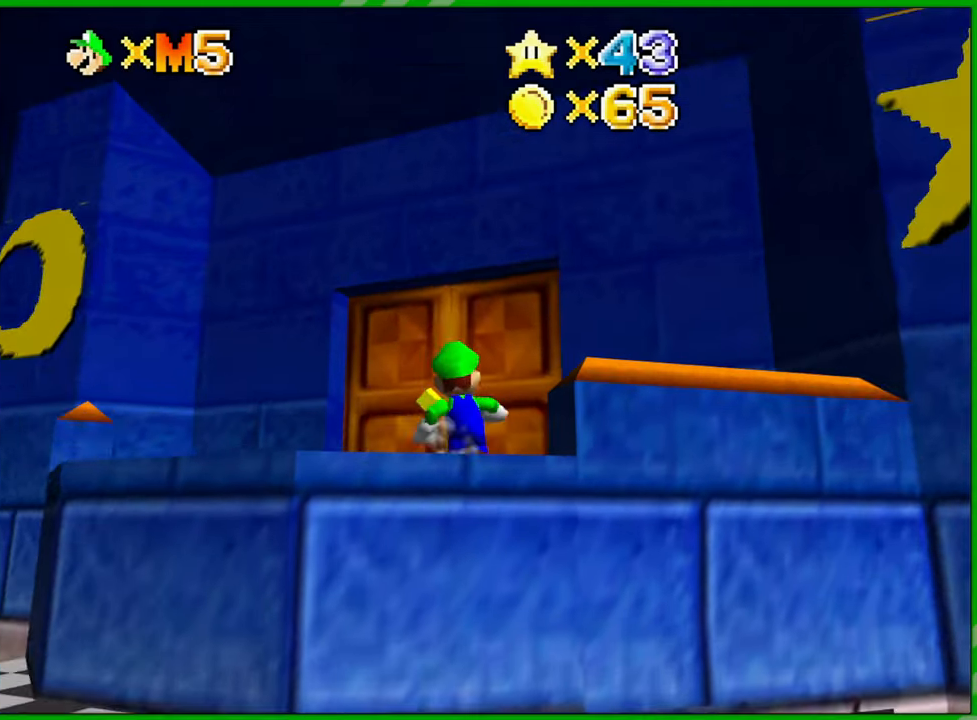
{"buttons": [], "left_stick": "center", "events": [[283, "left_stick", "center"]]}
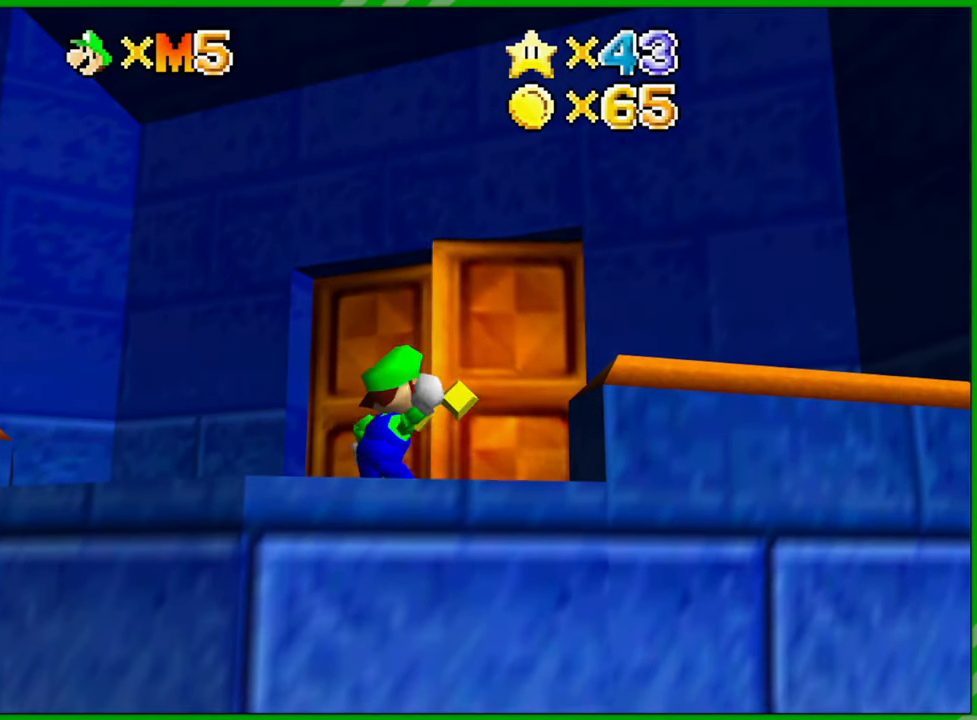
{"buttons": [], "left_stick": "center", "events": []}
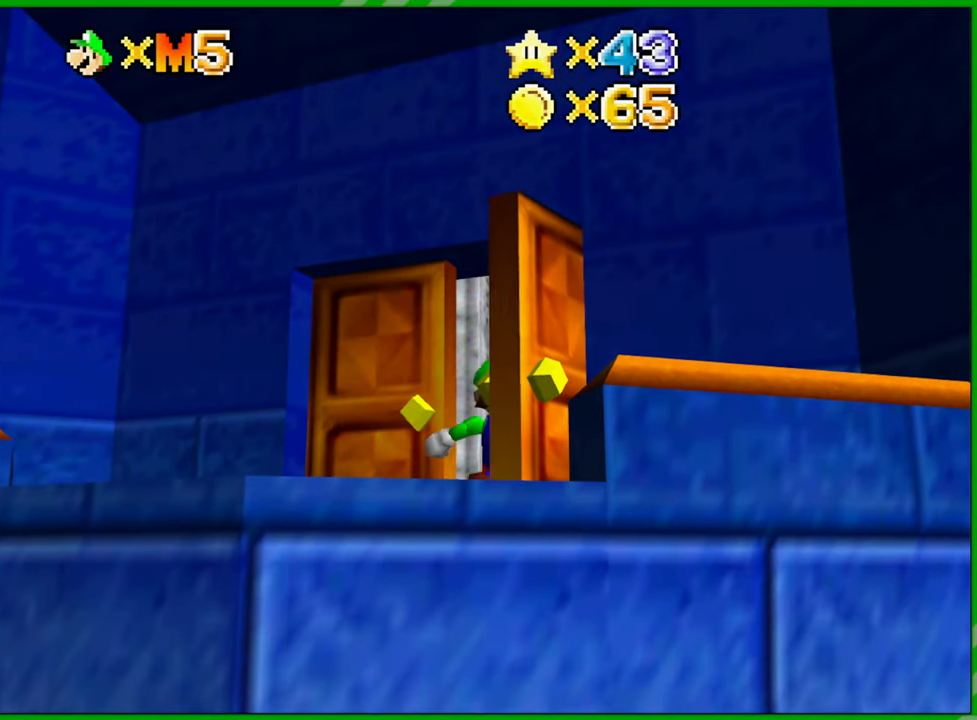
{"buttons": [], "left_stick": "center", "events": []}
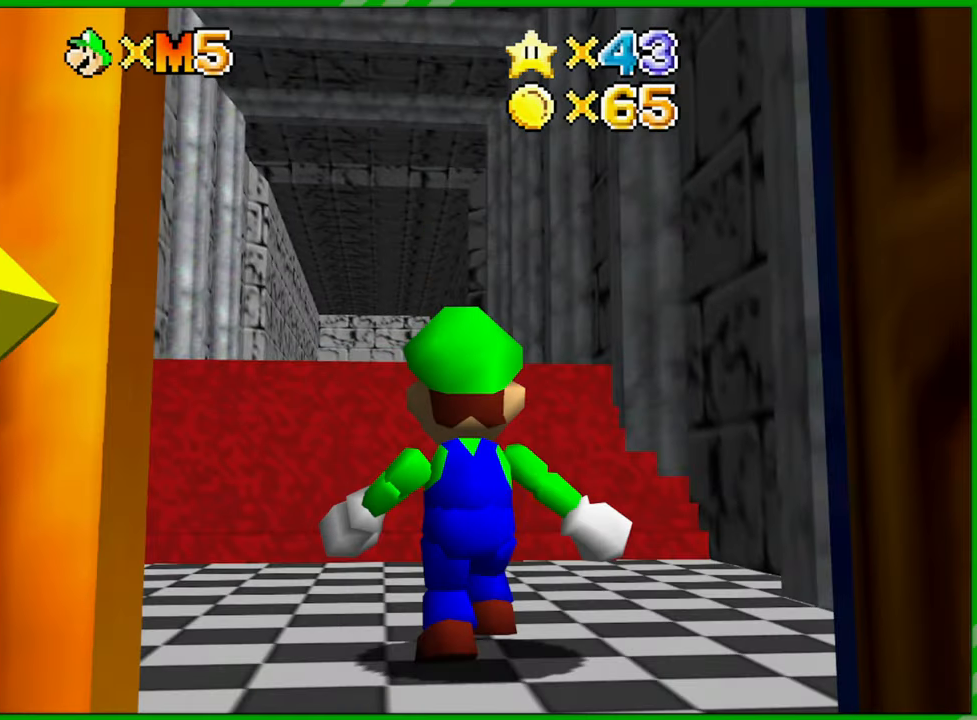
{"buttons": [], "left_stick": "center", "events": []}
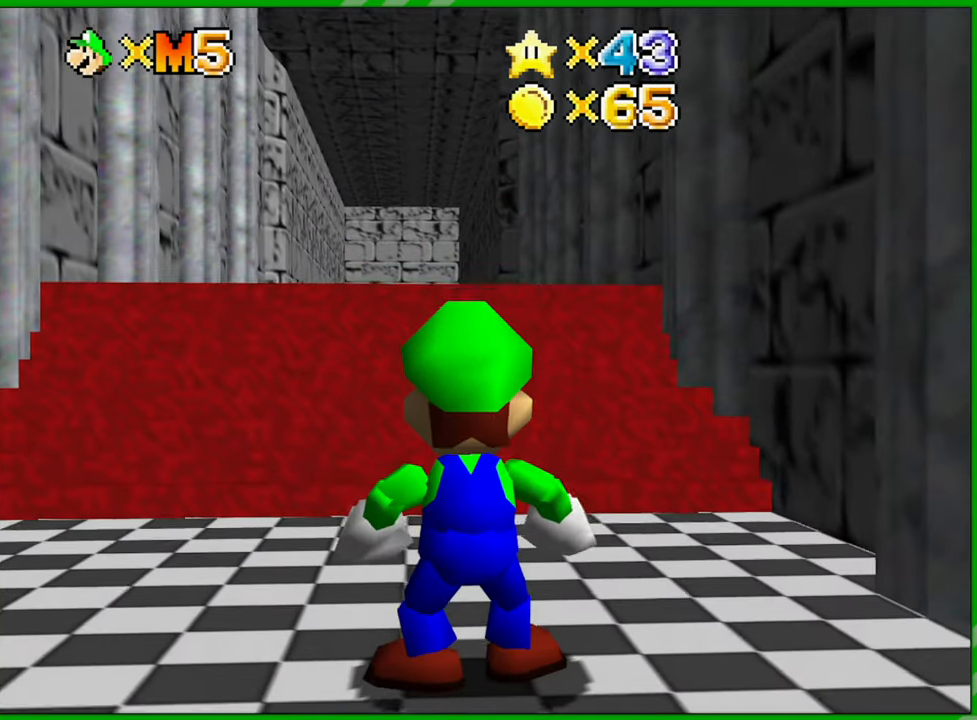
{"buttons": [], "left_stick": "up", "events": [[33, "left_stick", "up"]]}
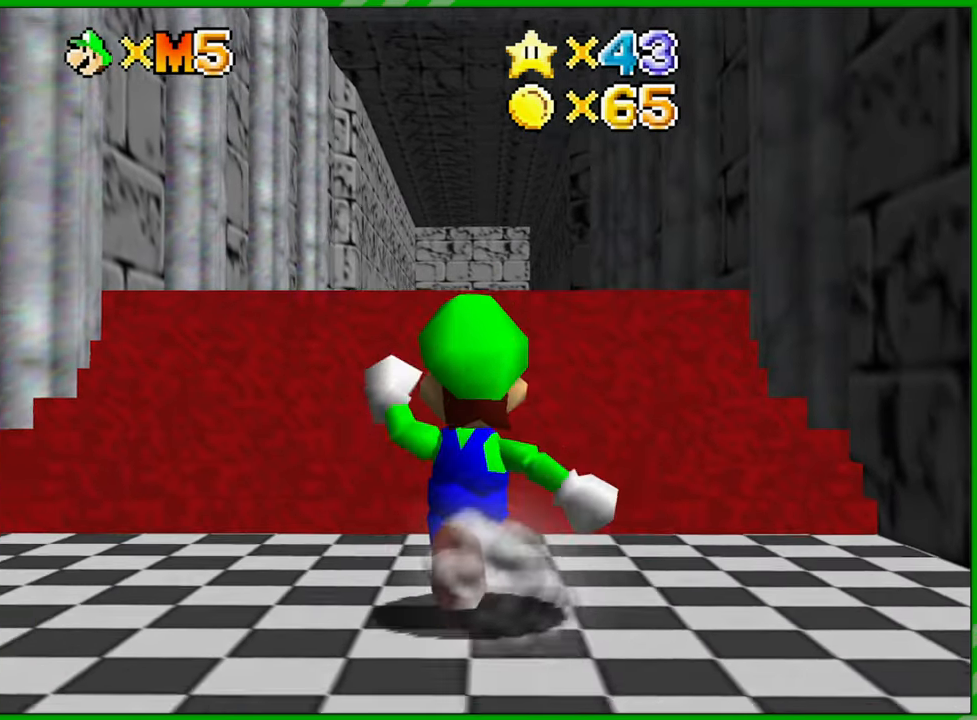
{"buttons": [], "left_stick": "up", "events": []}
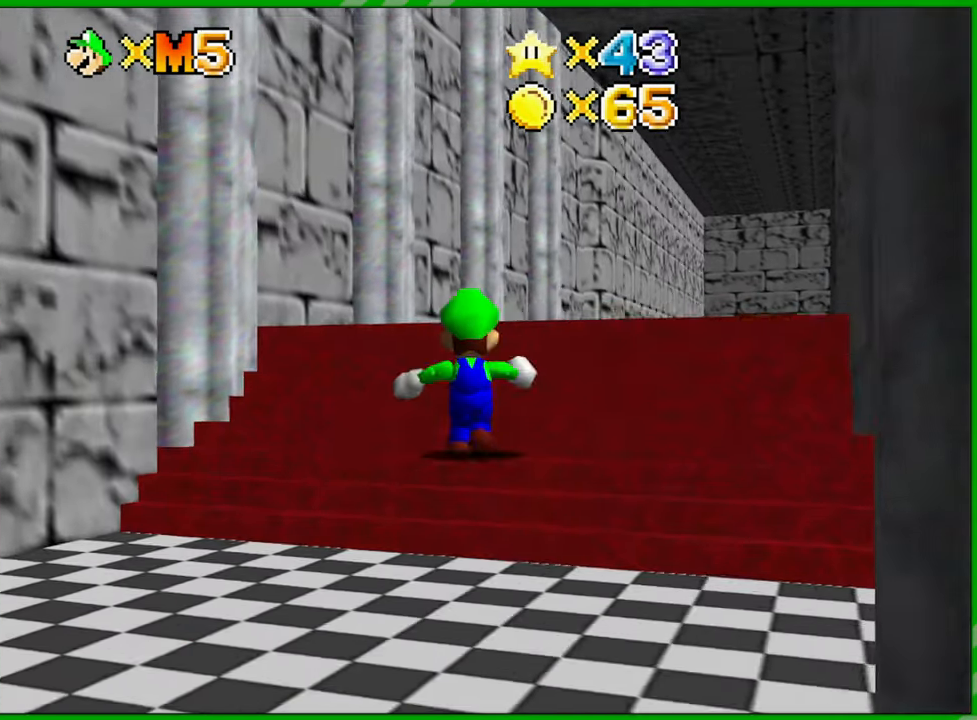
{"buttons": [], "left_stick": "up", "events": [[50, "left_stick", "up-right"], [367, "left_stick", "up"]]}
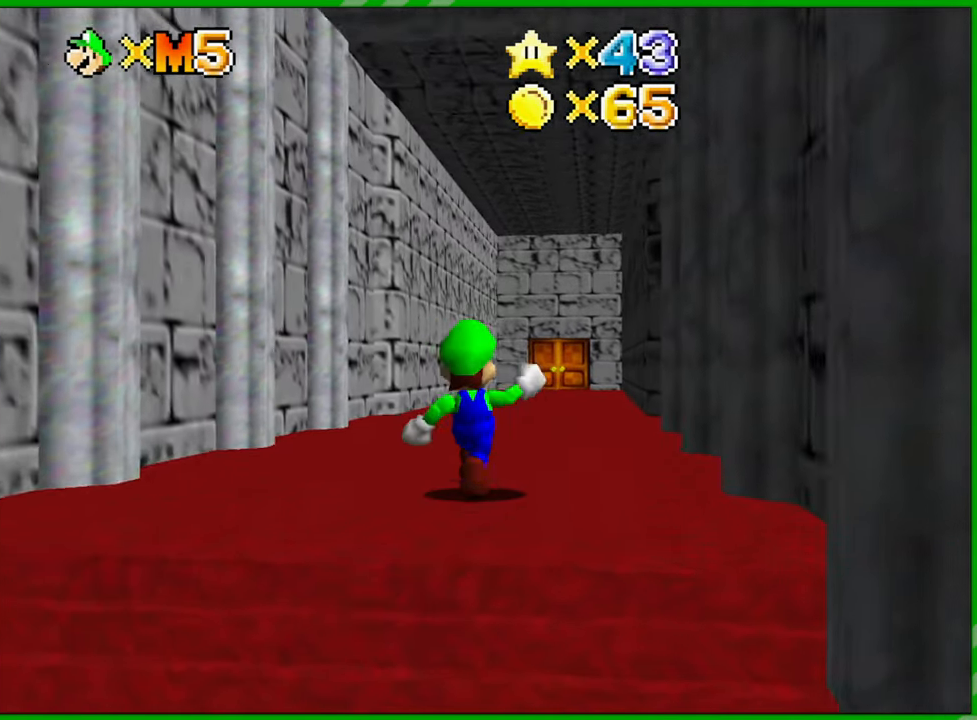
{"buttons": ["A"], "left_stick": "up", "events": [[233, "A", "down"]]}
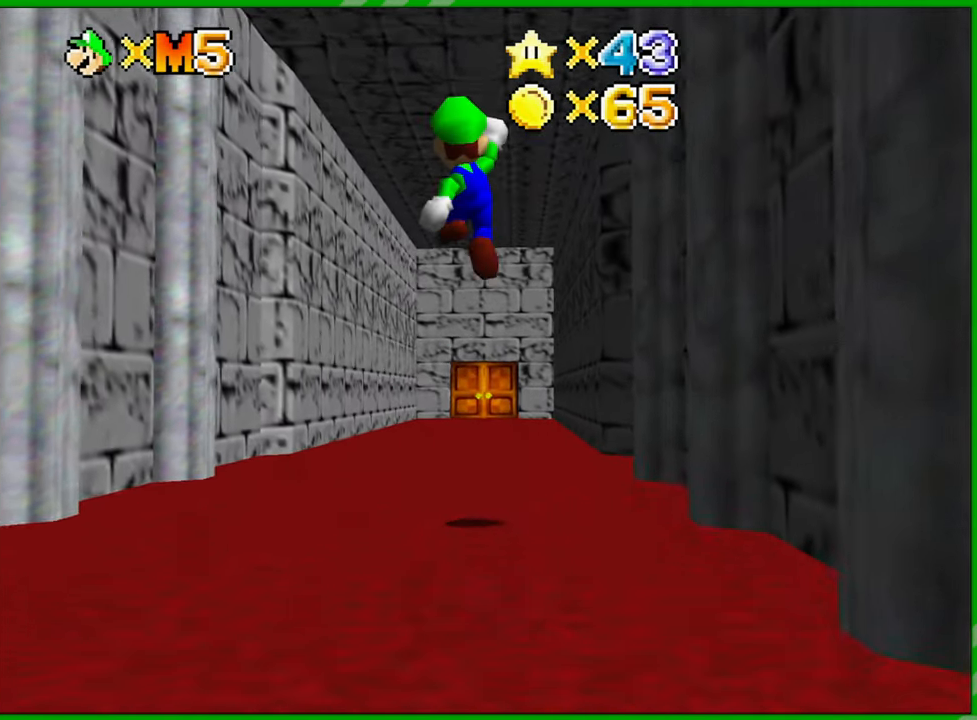
{"buttons": [], "left_stick": "up", "events": [[217, "B", "down"], [450, "B", "up"], [483, "A", "up"]]}
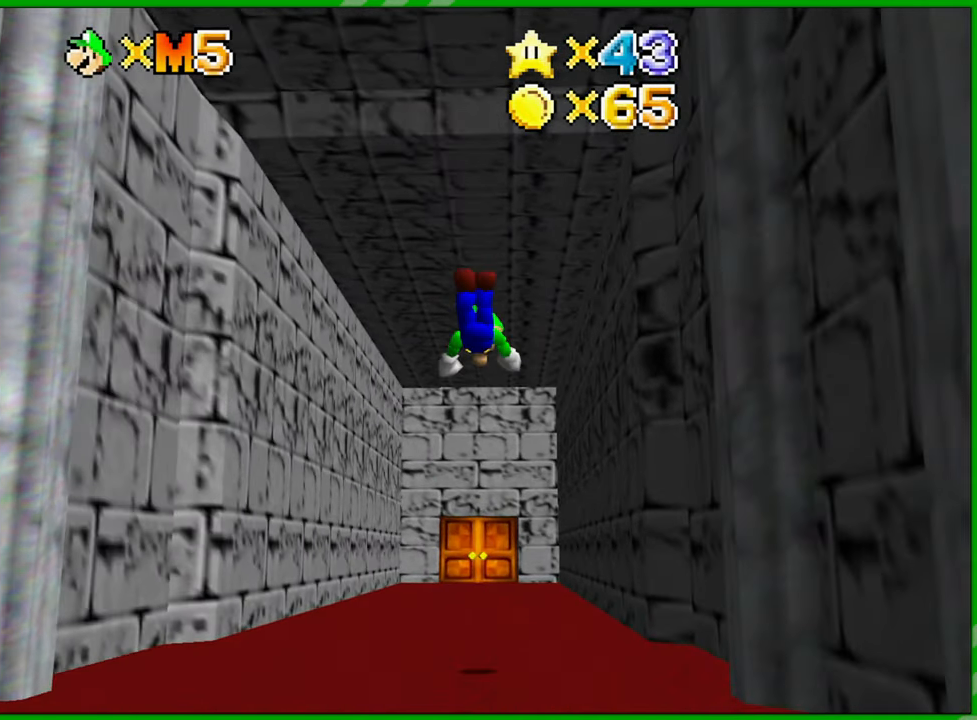
{"buttons": [], "left_stick": "up", "events": [[350, "A", "down"], [467, "A", "up"]]}
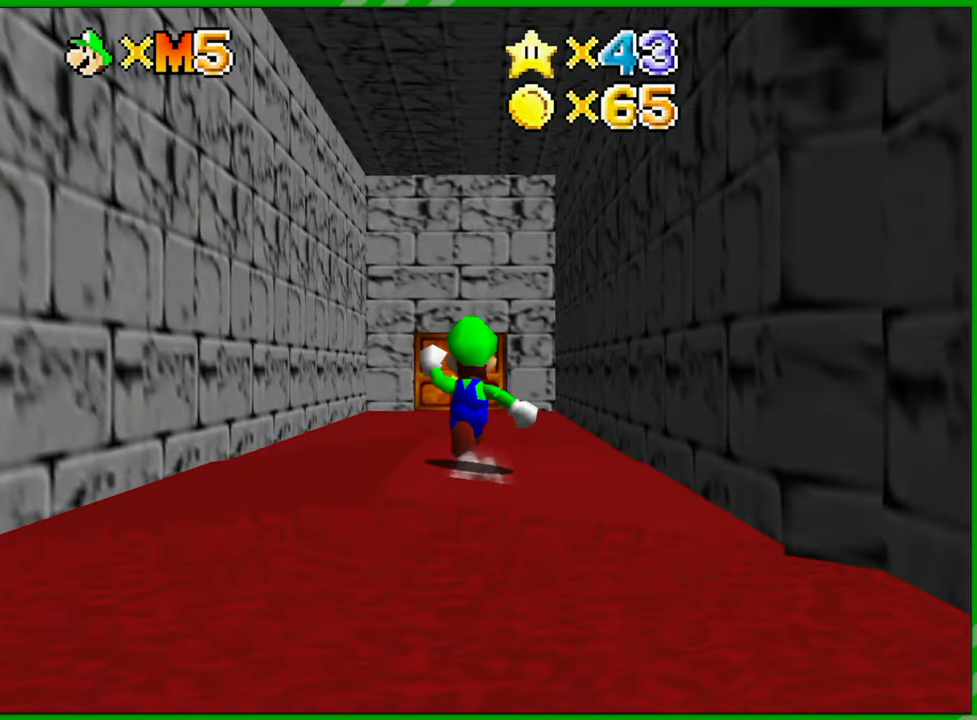
{"buttons": [], "left_stick": "up", "events": []}
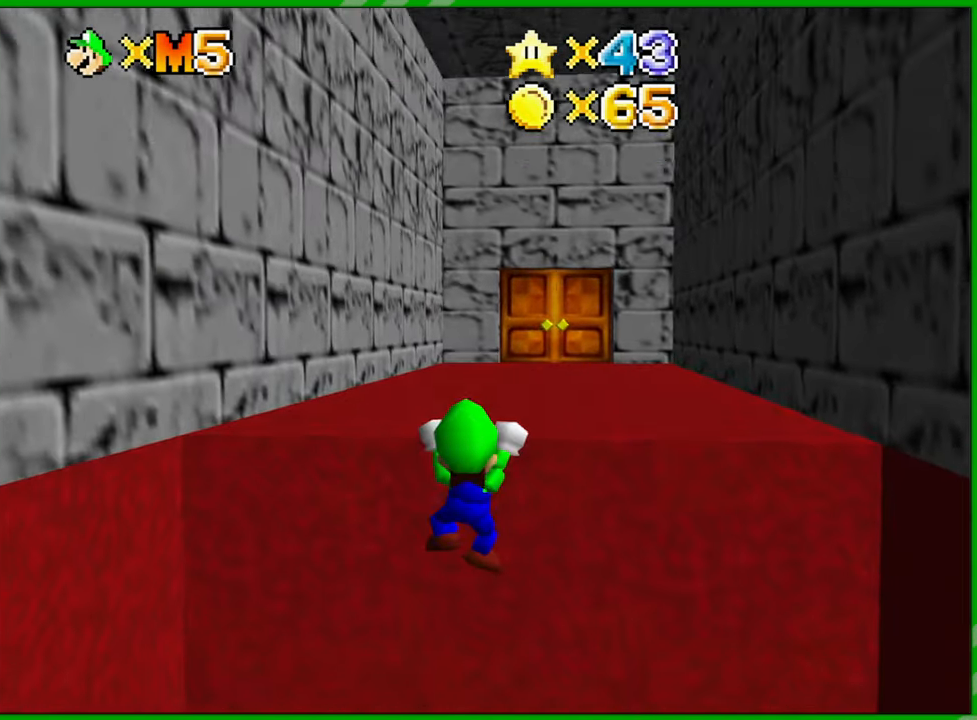
{"buttons": [], "left_stick": "up", "events": [[17, "A", "down"], [250, "A", "up"]]}
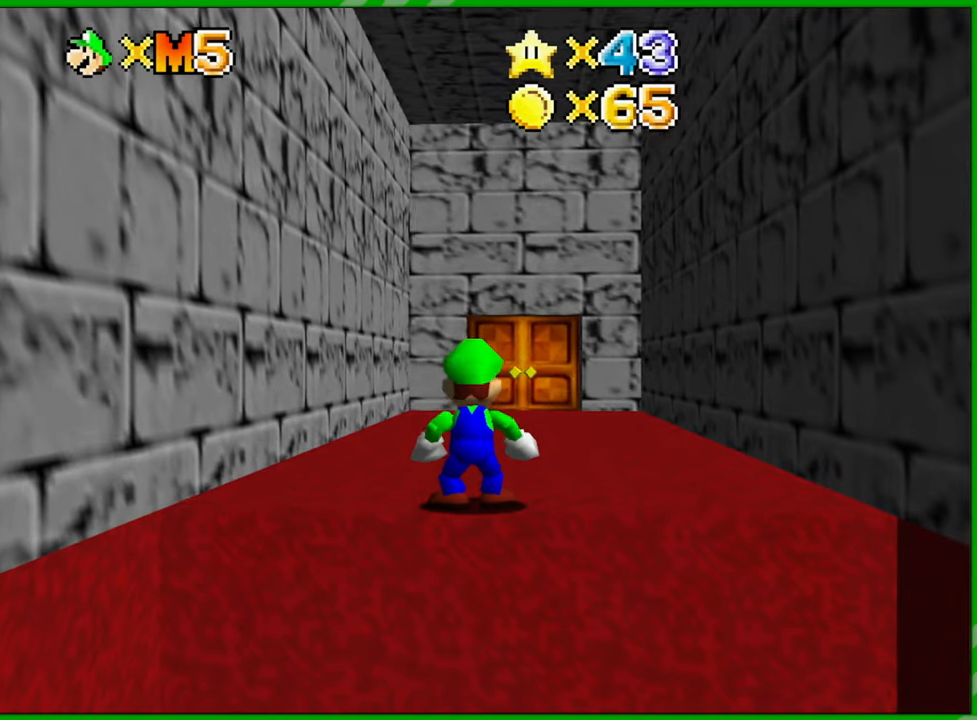
{"buttons": [], "left_stick": "up", "events": [[17, "left_stick", "center"], [400, "left_stick", "up"]]}
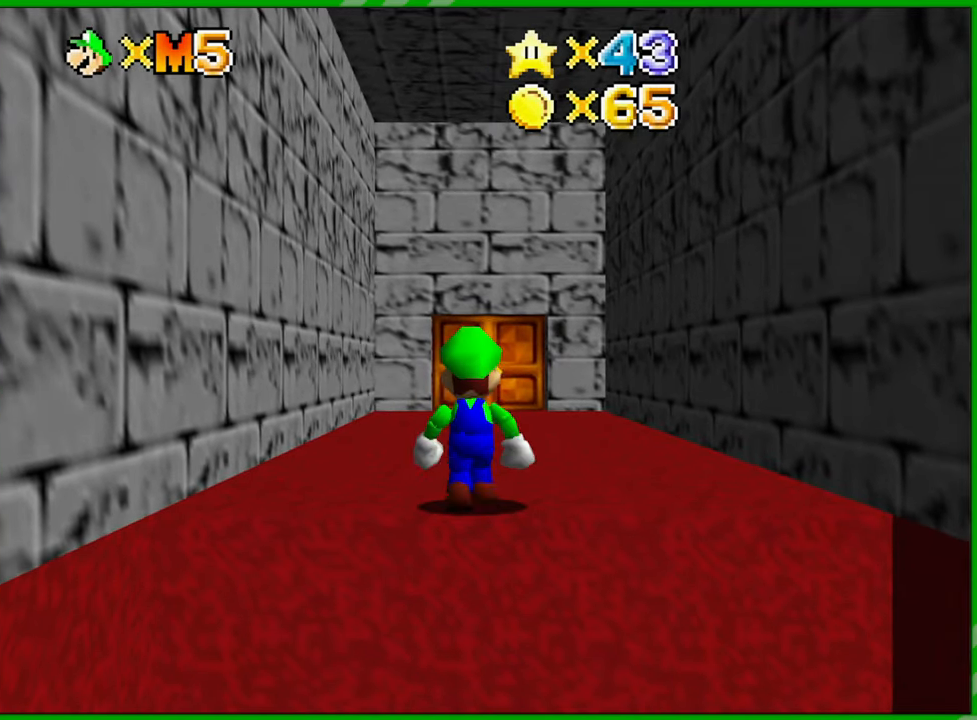
{"buttons": [], "left_stick": "up", "events": []}
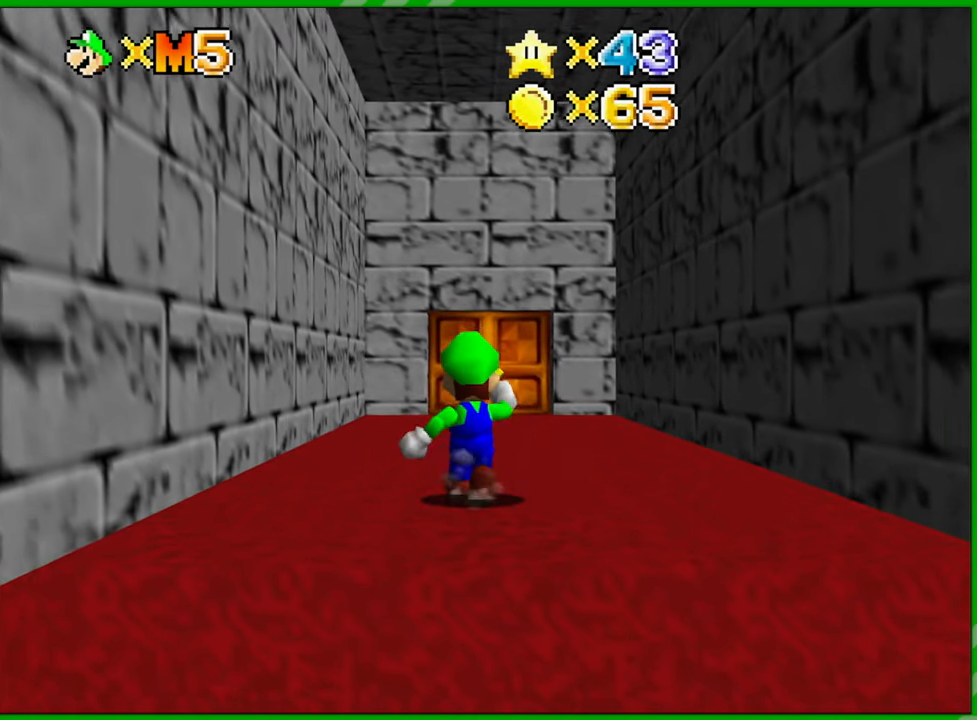
{"buttons": [], "left_stick": "up", "events": []}
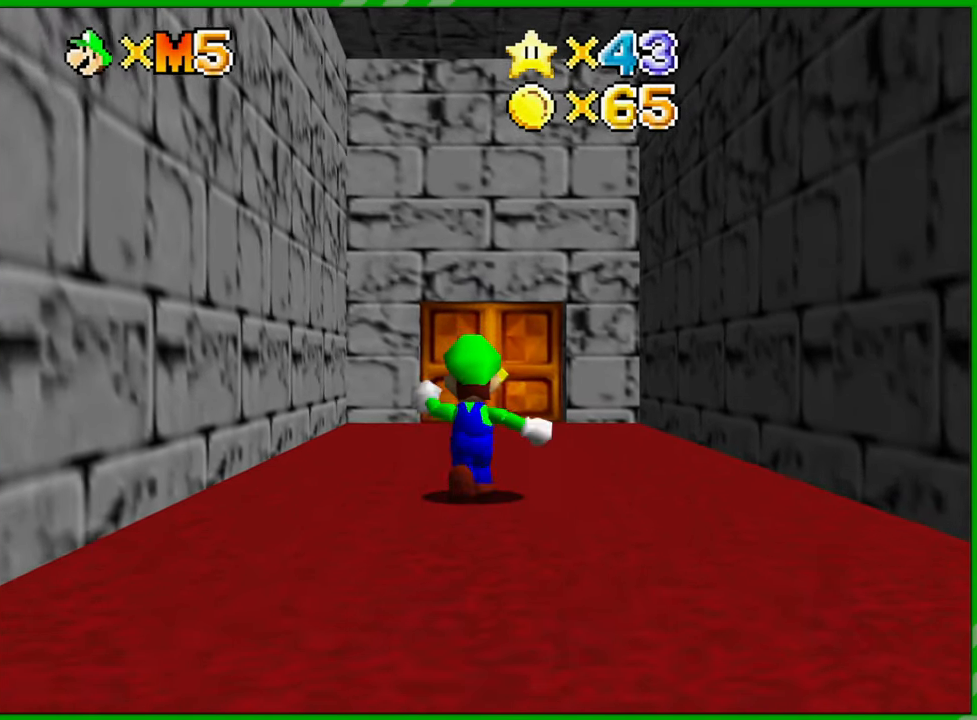
{"buttons": [], "left_stick": "up", "events": []}
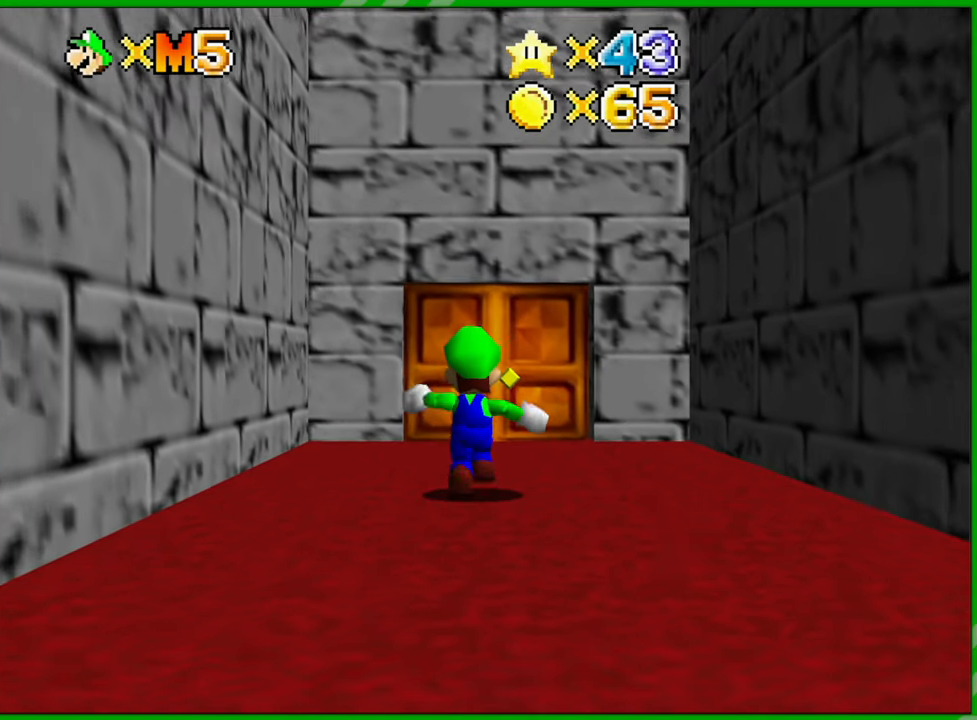
{"buttons": [], "left_stick": "up", "events": []}